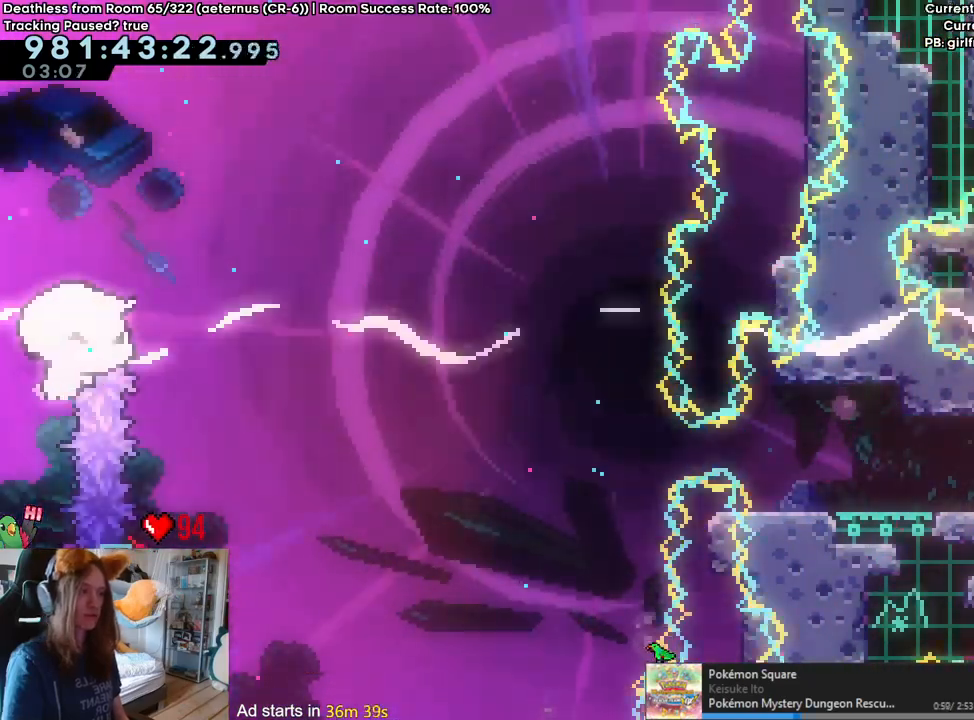
Gameplay with a controller (Nintendo layout); each line is a JSON object with the inputs held at the frame after it (dt_ms = milliseconds from this image to that frame). "events" lists button and stick changes between this image and that frame as [ms after this image, input, new state], when the widget could be followed in between. Not read: HOME L3 R1 R3.
{"dt_ms": 500, "buttons": [], "left_stick": "center", "right_stick": "center", "events": [[17, "left_stick", "center"]]}
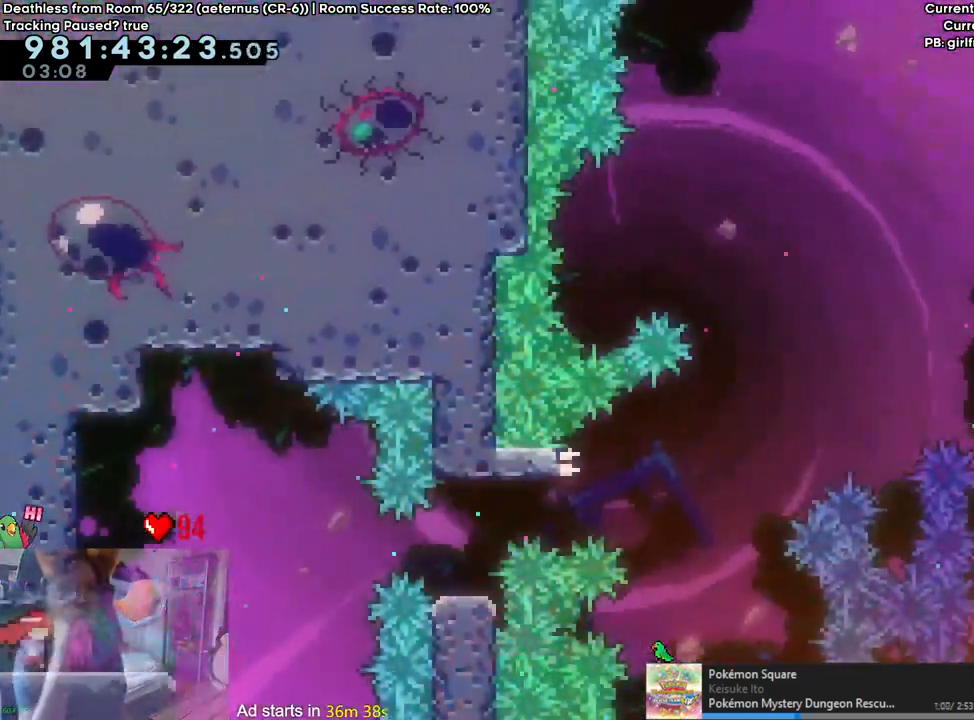
{"dt_ms": 500, "buttons": ["DPAD_LEFT"], "left_stick": "center", "right_stick": "center"}
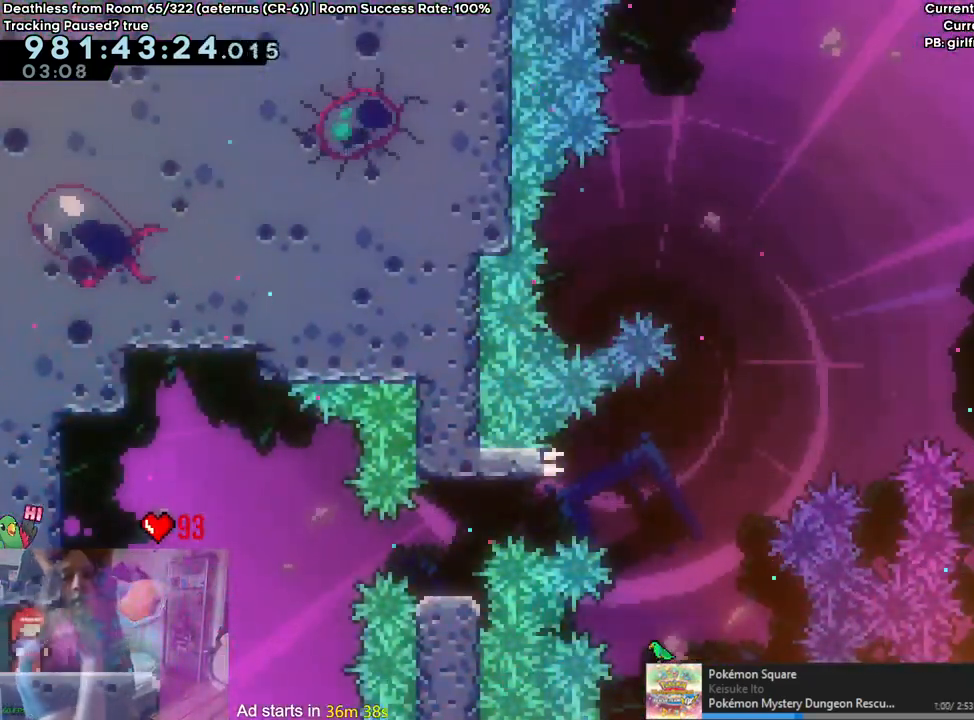
{"dt_ms": 500, "buttons": [], "left_stick": "center", "right_stick": "center", "events": [[83, "DPAD_LEFT", "up"]]}
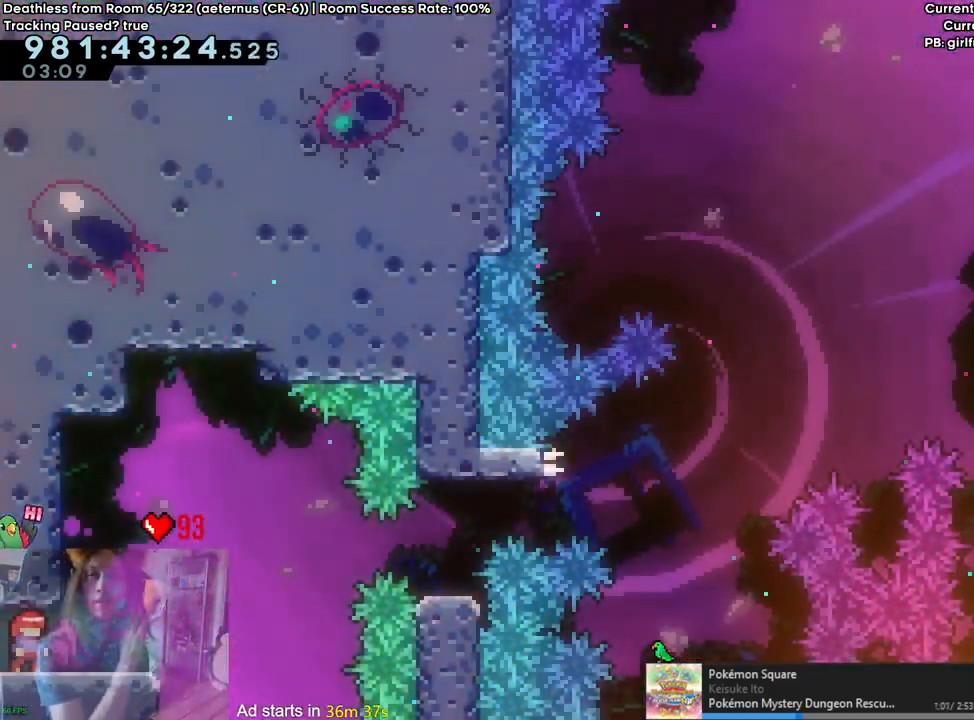
{"dt_ms": 500, "buttons": [], "left_stick": "center", "right_stick": "center"}
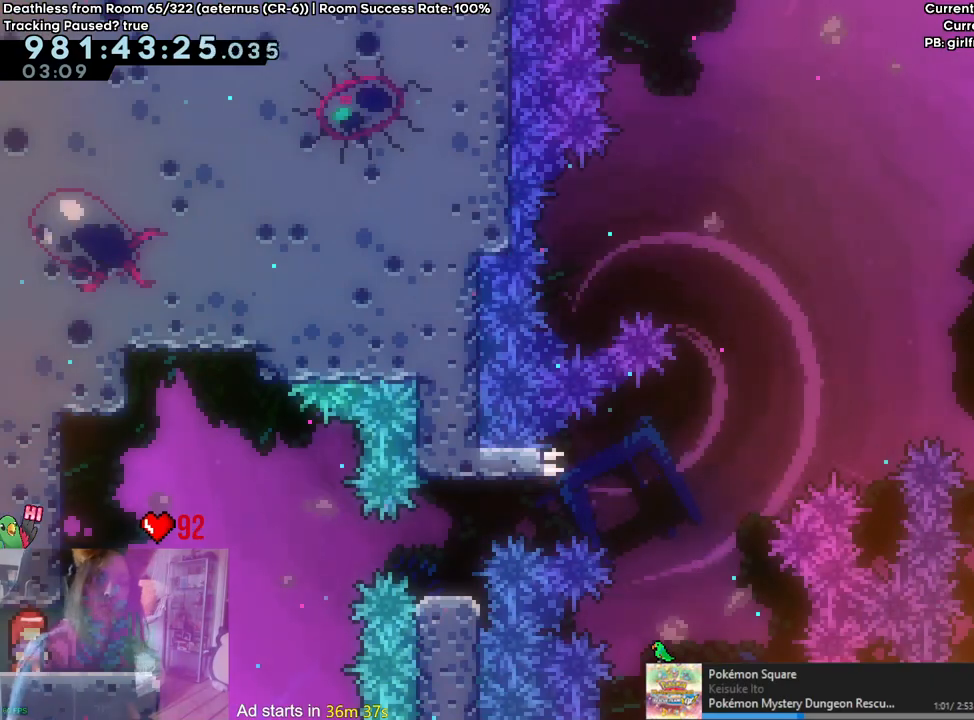
{"dt_ms": 500, "buttons": [], "left_stick": "center", "right_stick": "center", "events": []}
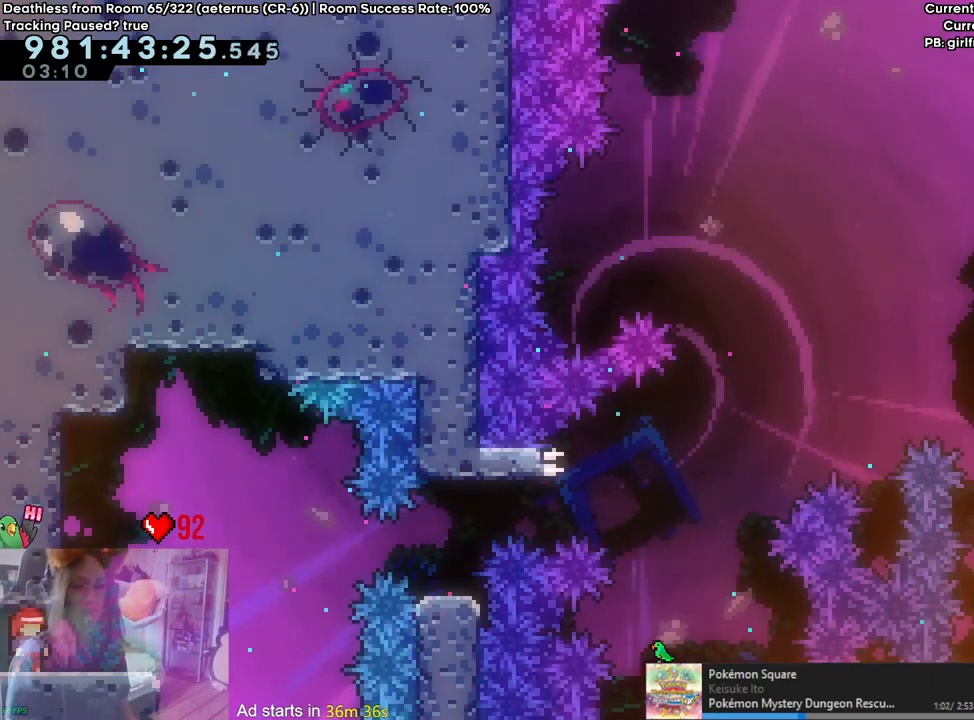
{"dt_ms": 500, "buttons": [], "left_stick": "center", "right_stick": "center", "events": []}
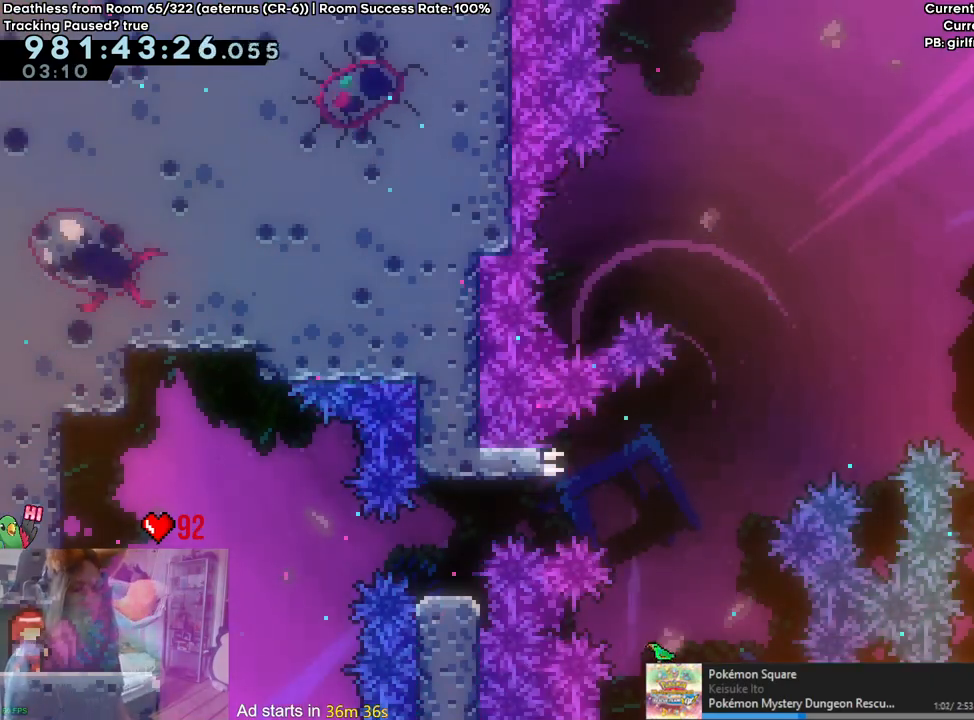
{"dt_ms": 500, "buttons": [], "left_stick": "center", "right_stick": "center", "events": []}
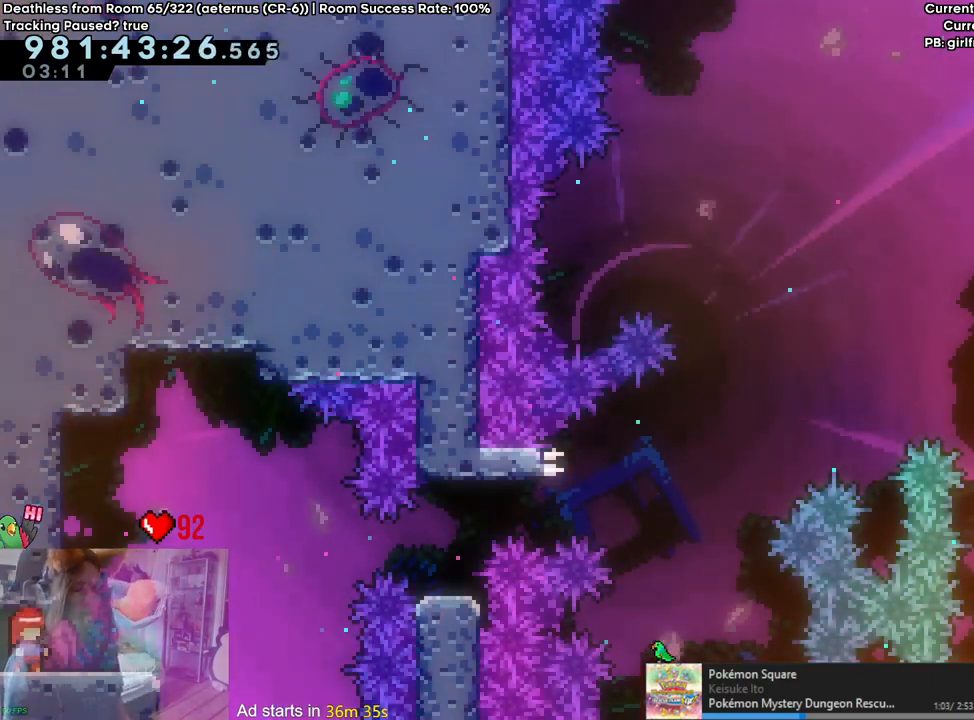
{"dt_ms": 500, "buttons": [], "left_stick": "left", "right_stick": "center", "events": [[217, "left_stick", "left"]]}
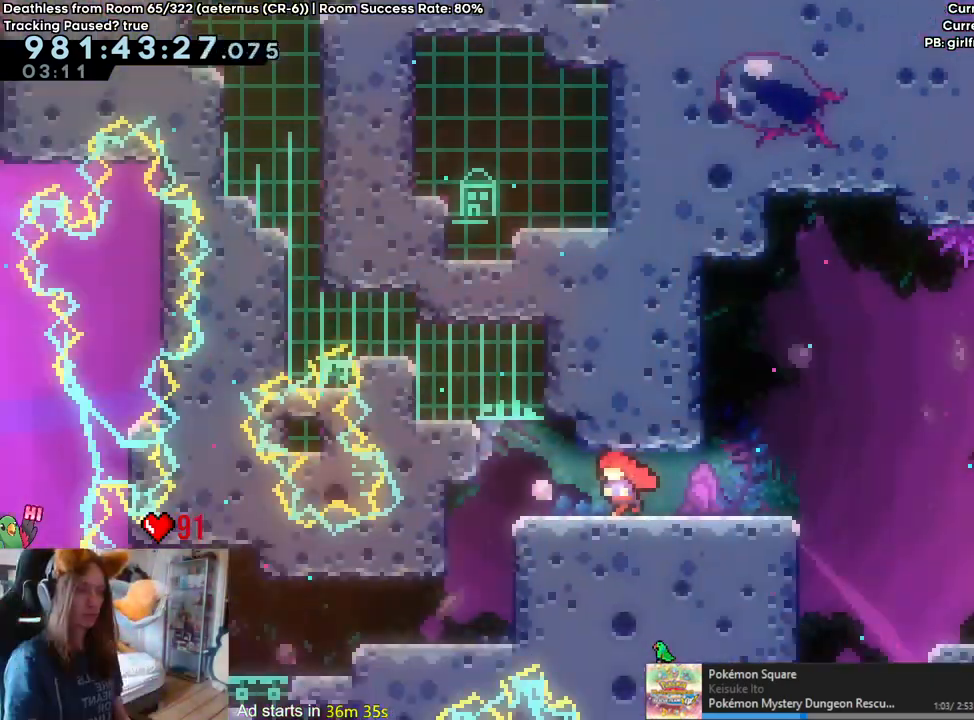
{"dt_ms": 500, "buttons": [], "left_stick": "left", "right_stick": "center", "events": [[350, "DPAD_RIGHT", "down"], [400, "DPAD_RIGHT", "up"], [400, "DPAD_UP", "down"], [450, "DPAD_RIGHT", "down"], [450, "DPAD_UP", "up"], [500, "DPAD_RIGHT", "up"]]}
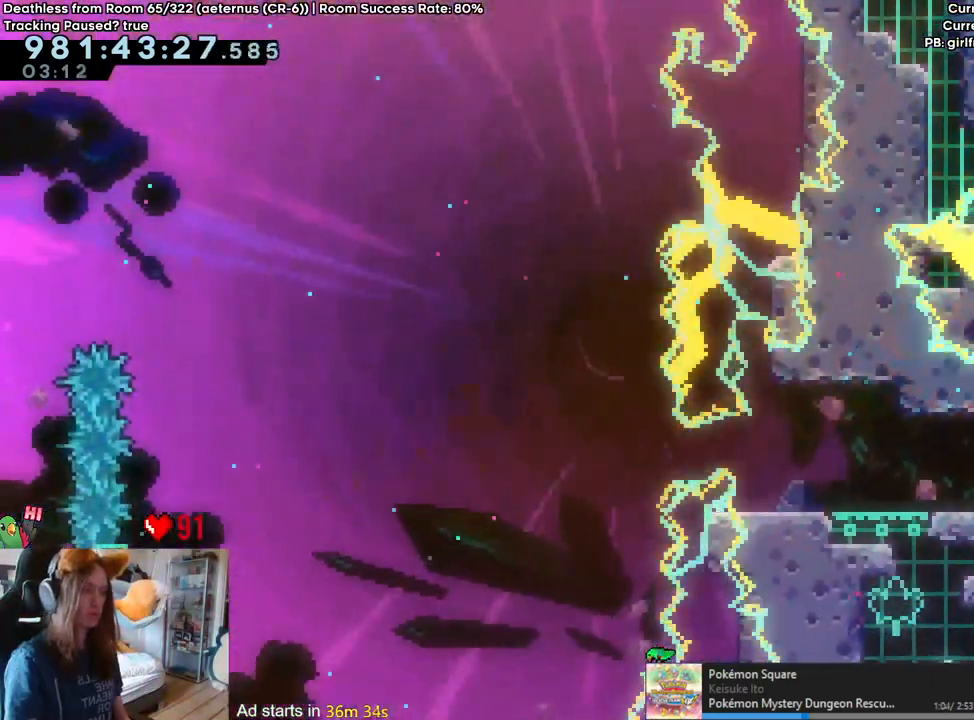
{"dt_ms": 500, "buttons": ["B"], "left_stick": "up-right", "right_stick": "center"}
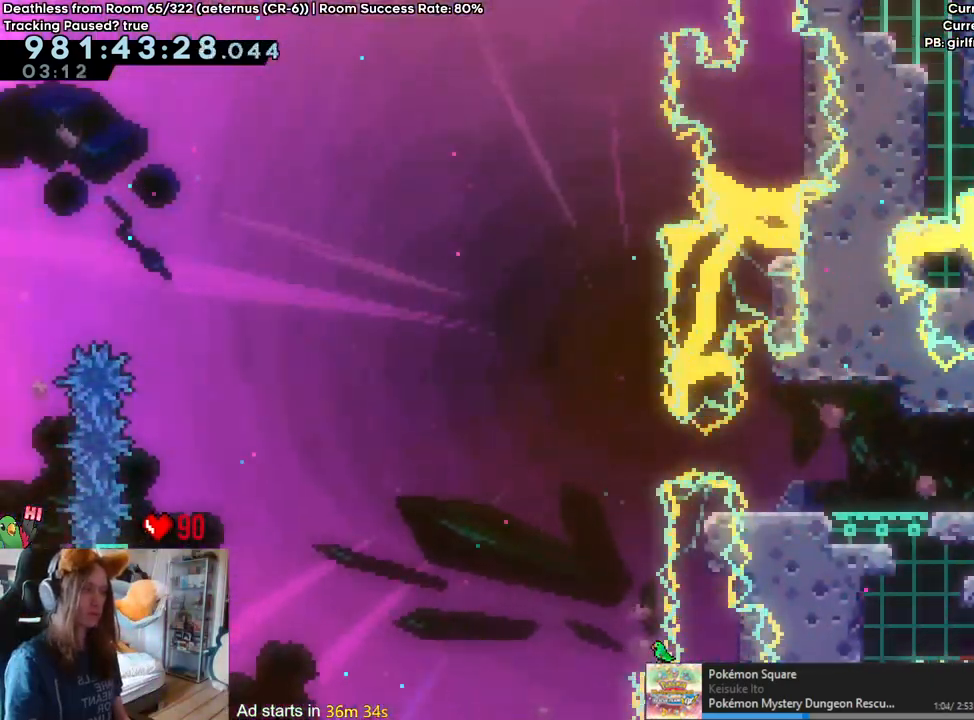
{"dt_ms": 500, "buttons": [], "left_stick": "right", "right_stick": "center", "events": [[17, "B", "up"], [33, "left_stick", "center"], [50, "DPAD_RIGHT", "down"], [50, "DPAD_UP", "down"], [150, "DPAD_RIGHT", "up"], [150, "DPAD_UP", "up"], [317, "left_stick", "right"]]}
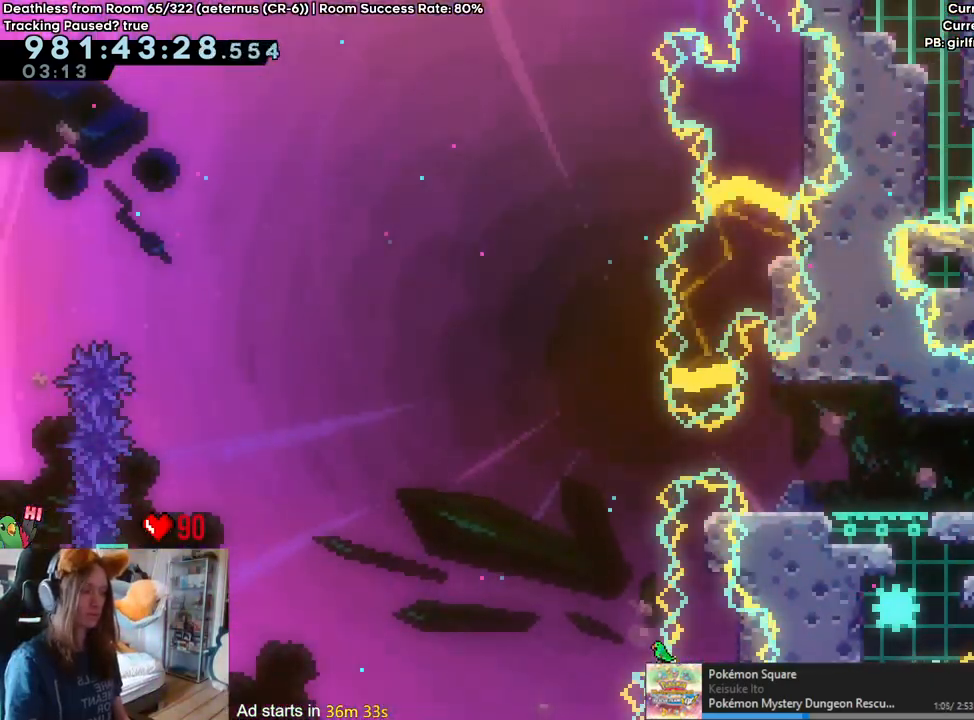
{"dt_ms": 500, "buttons": [], "left_stick": "center", "right_stick": "center", "events": [[117, "left_stick", "center"], [317, "DPAD_LEFT", "down"], [367, "DPAD_LEFT", "up"]]}
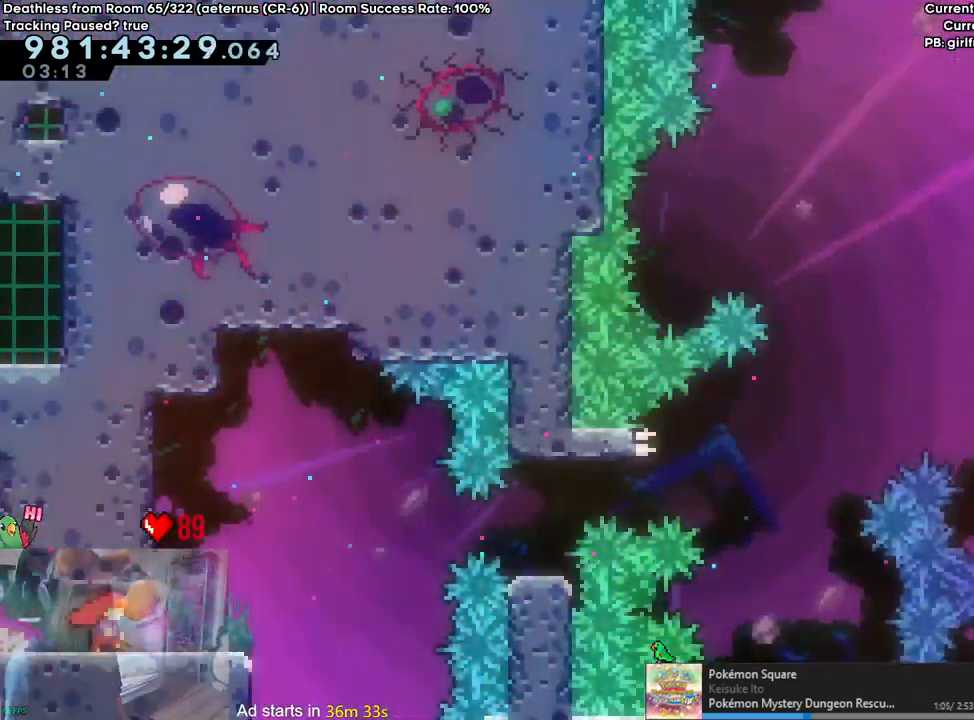
{"dt_ms": 500, "buttons": ["Y"], "left_stick": "right", "right_stick": "center", "events": [[300, "DPAD_RIGHT", "down"], [317, "A", "down"], [467, "DPAD_RIGHT", "up"], [467, "Y", "down"], [467, "left_stick", "right"], [500, "A", "up"]]}
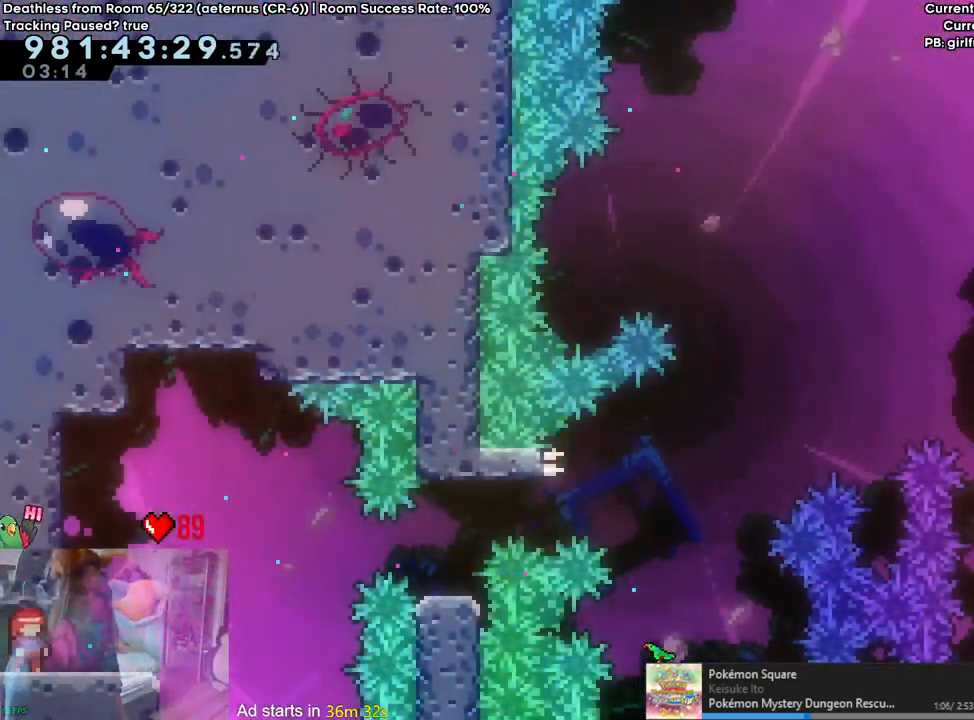
{"dt_ms": 500, "buttons": ["B"], "left_stick": "right", "right_stick": "center", "events": [[17, "B", "down"], [483, "Y", "up"]]}
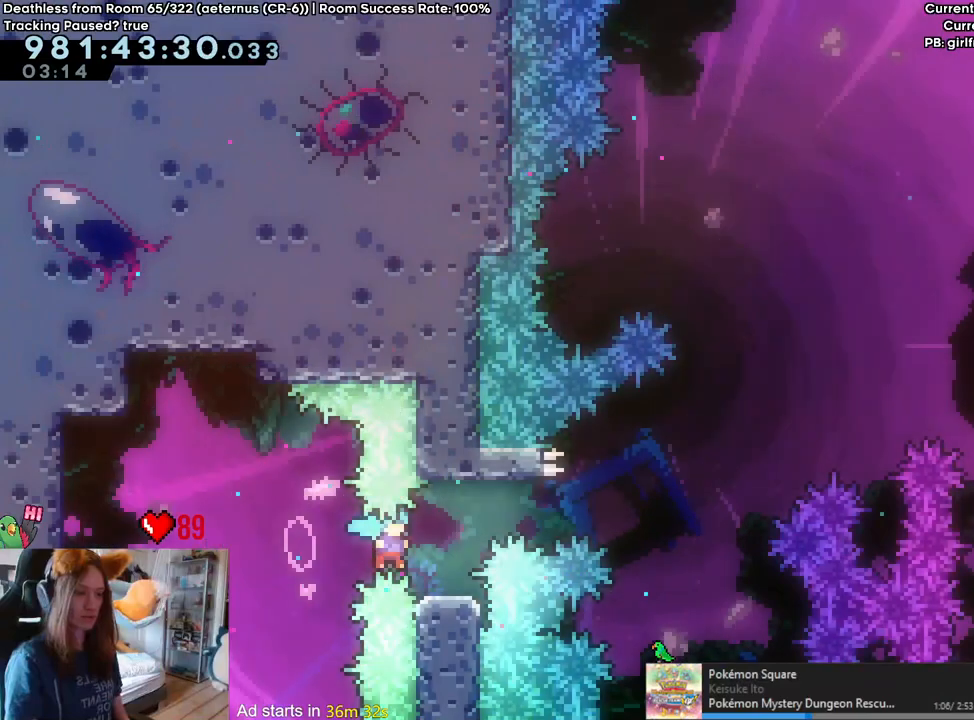
{"dt_ms": 500, "buttons": [], "left_stick": "center", "right_stick": "center", "events": [[33, "left_stick", "down"], [67, "Y", "down"], [267, "Y", "up"], [300, "B", "up"], [333, "left_stick", "center"]]}
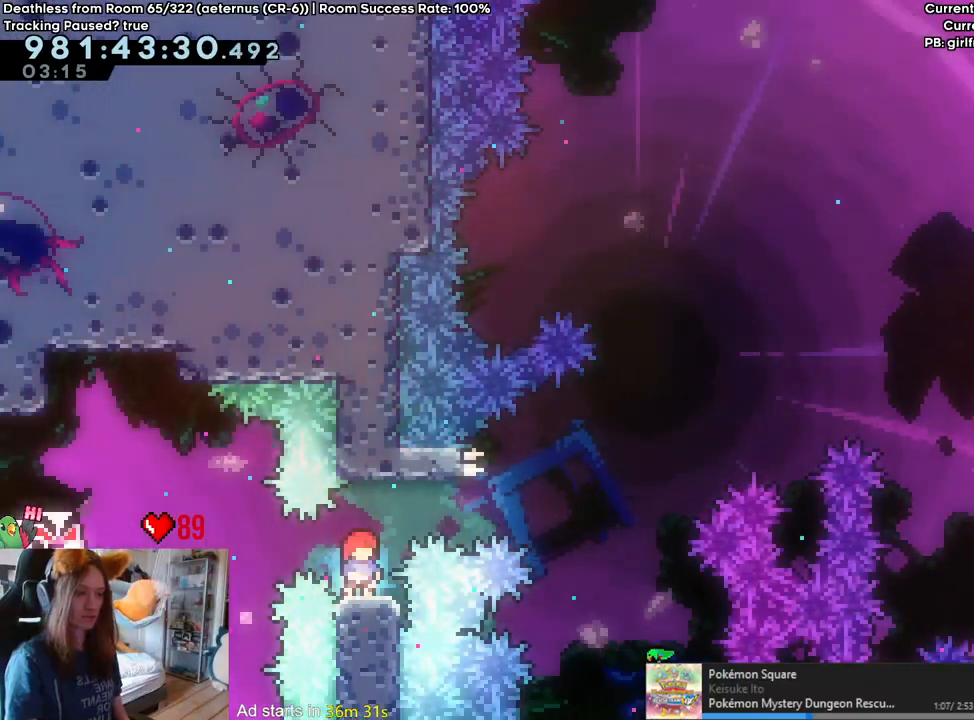
{"dt_ms": 1000, "buttons": [], "left_stick": "center", "right_stick": "center"}
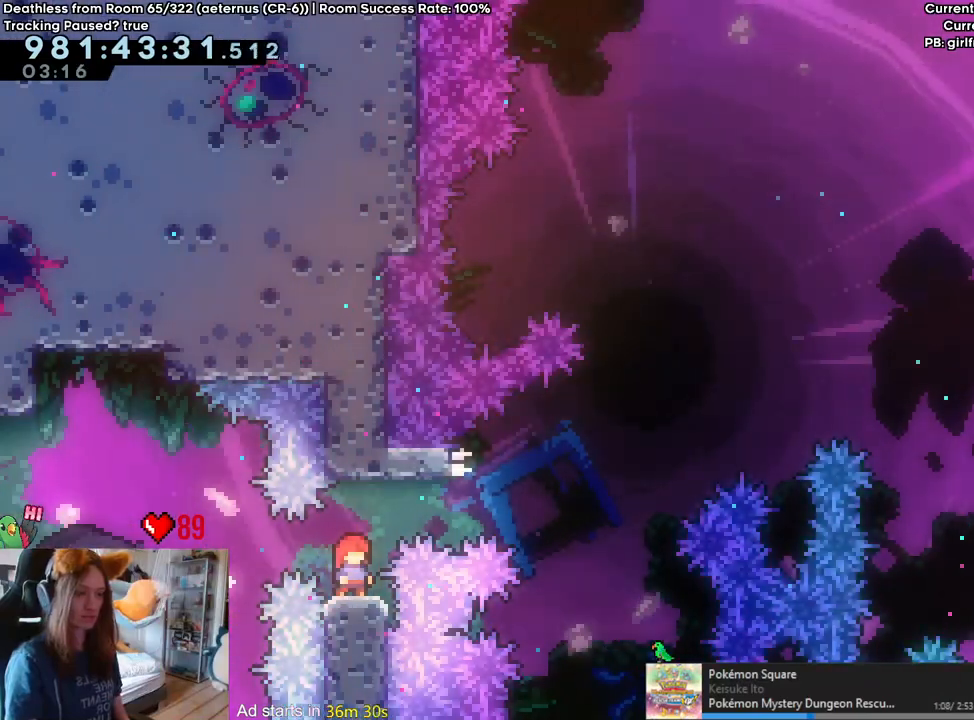
{"dt_ms": 500, "buttons": [], "left_stick": "up", "right_stick": "center", "events": [[333, "left_stick", "up"]]}
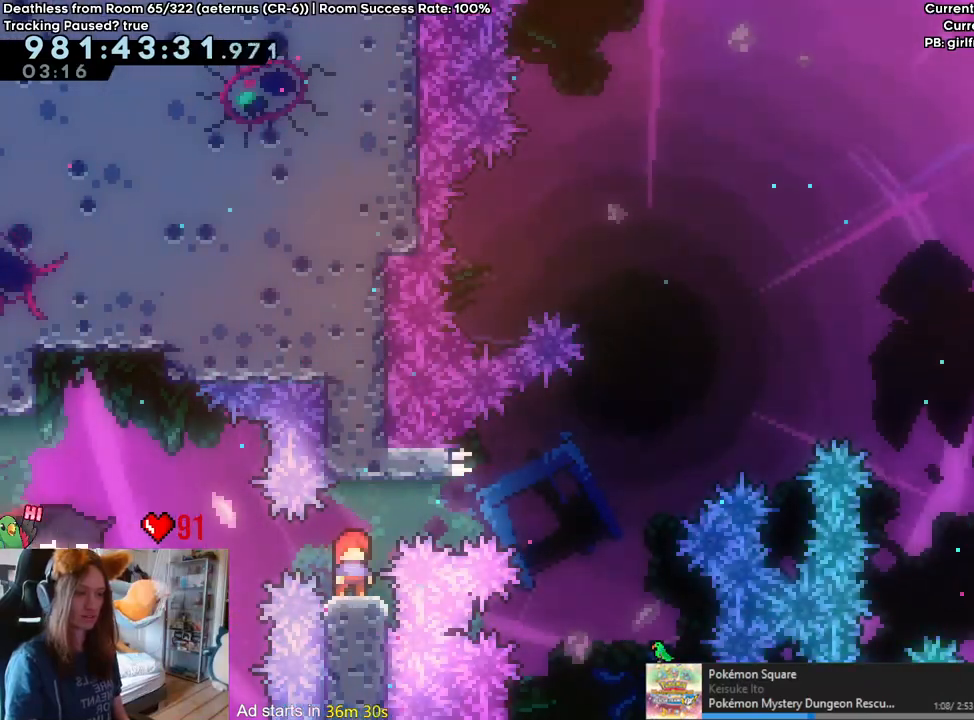
{"dt_ms": 500, "buttons": [], "left_stick": "up", "right_stick": "center", "events": [[17, "Y", "down"], [167, "Y", "up"]]}
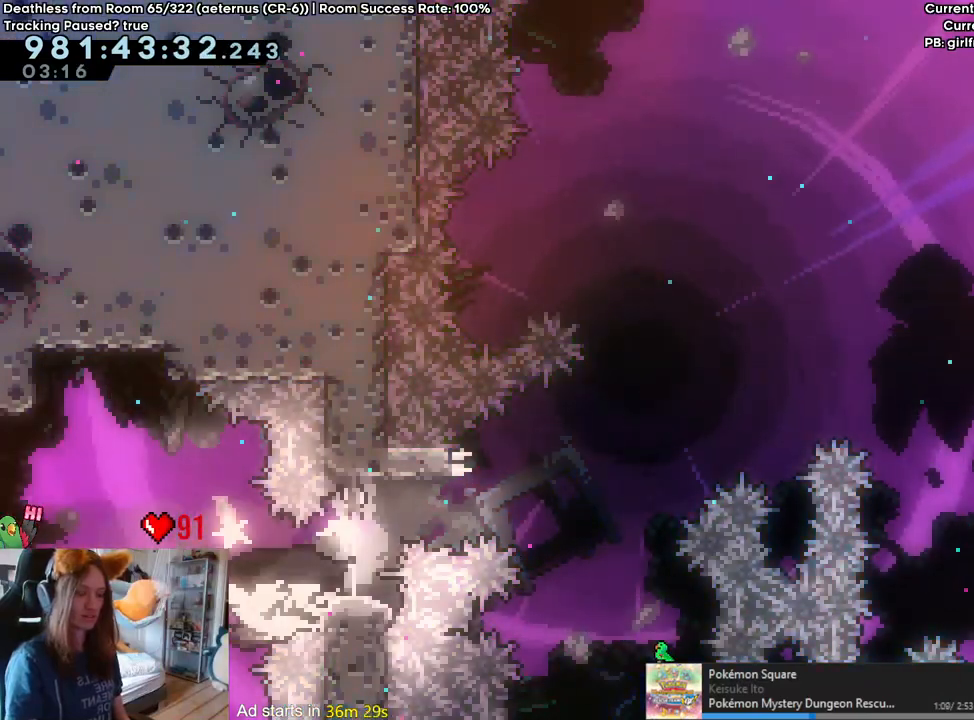
{"dt_ms": 500, "buttons": [], "left_stick": "up", "right_stick": "center", "events": [[17, "Y", "down"], [267, "Y", "up"]]}
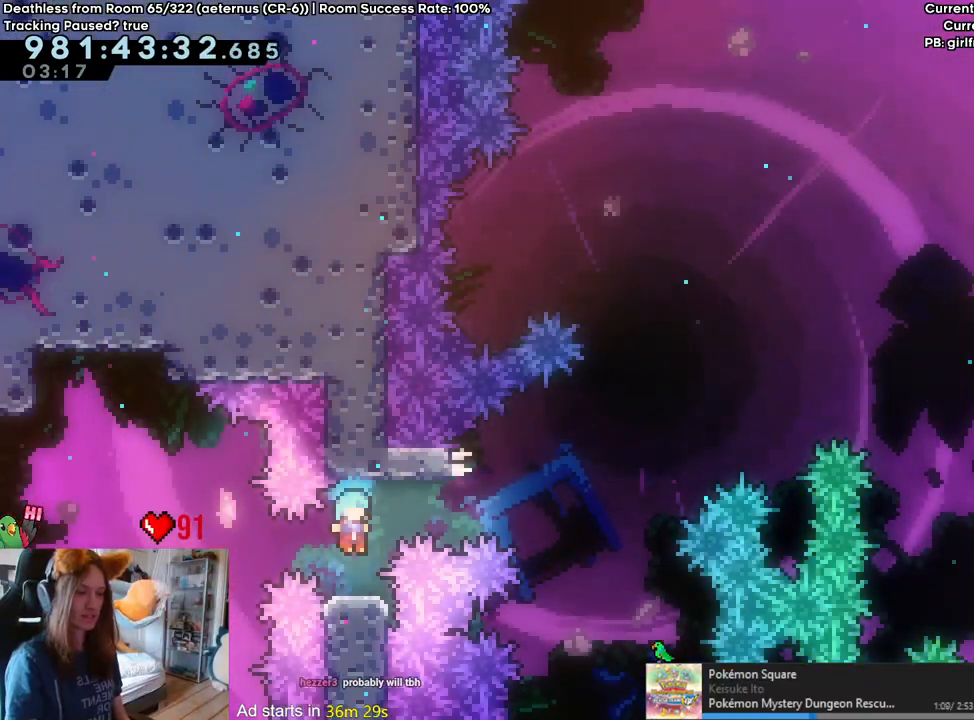
{"dt_ms": 500, "buttons": ["Y"], "left_stick": "up", "right_stick": "center", "events": [[17, "Y", "down"], [150, "Y", "up"], [483, "Y", "down"]]}
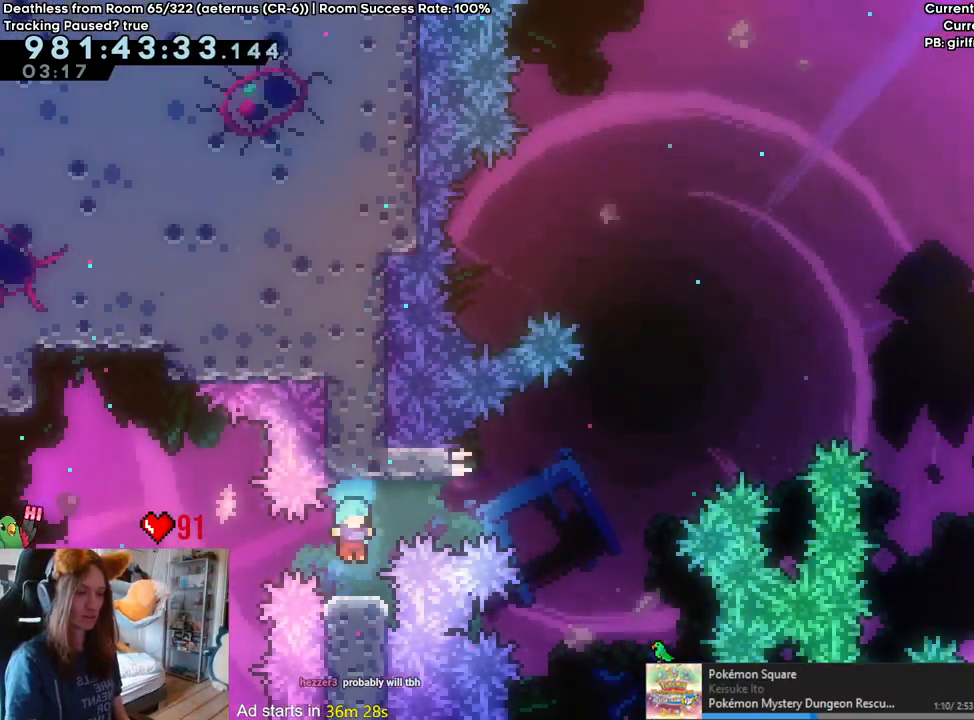
{"dt_ms": 500, "buttons": ["Y", "L2"], "left_stick": "up", "right_stick": "center", "events": [[100, "Y", "up"], [217, "L2", "down"], [467, "Y", "down"]]}
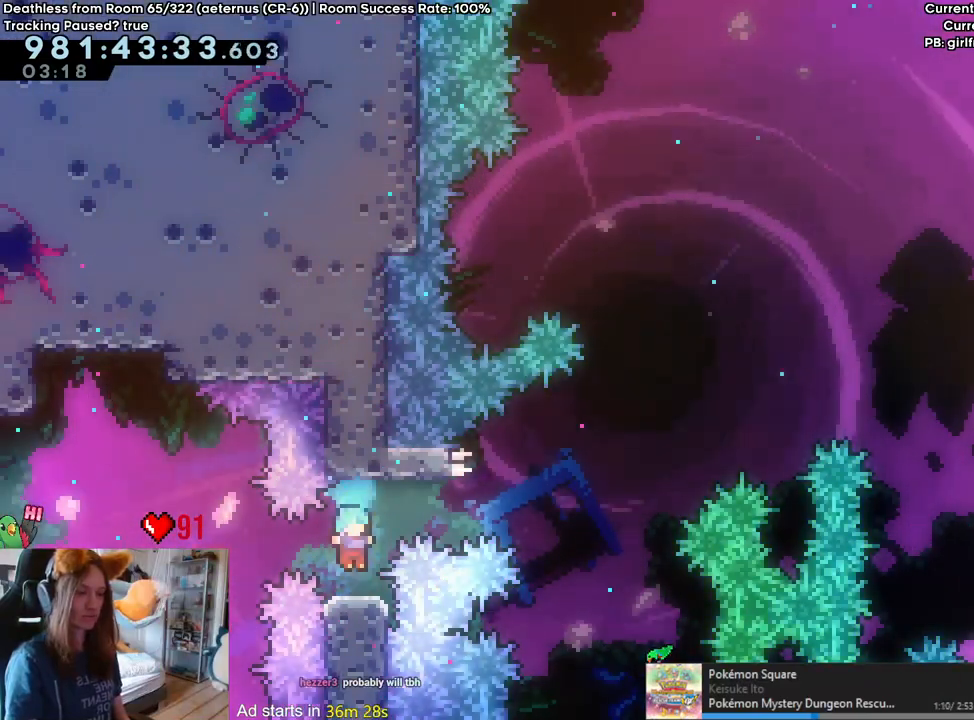
{"dt_ms": 500, "buttons": ["Y", "L2"], "left_stick": "up", "right_stick": "center", "events": [[67, "Y", "up"], [467, "Y", "down"]]}
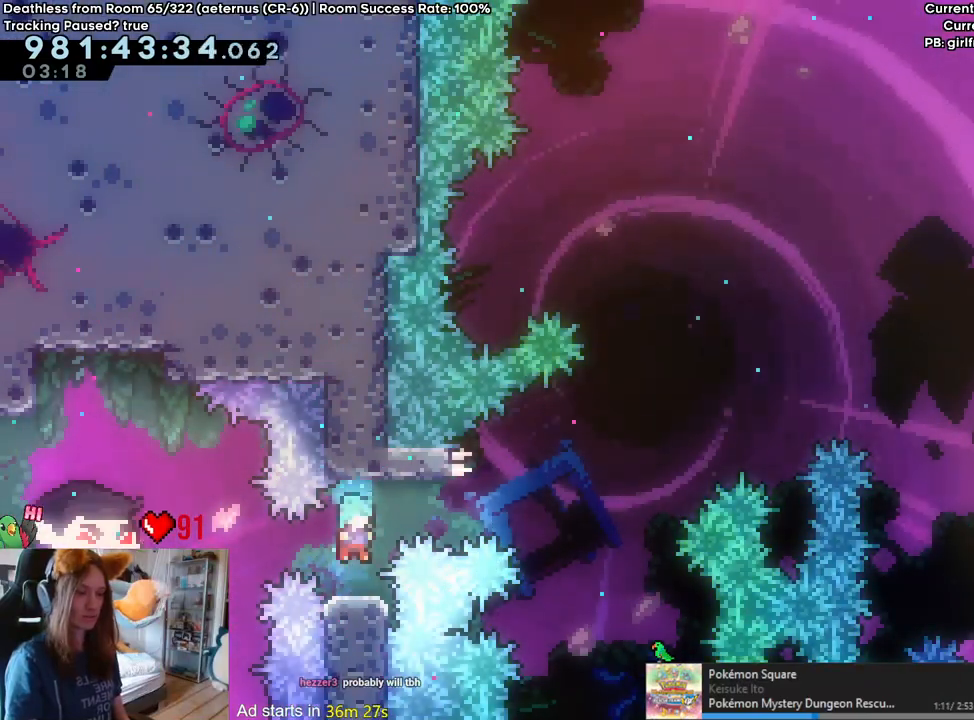
{"dt_ms": 500, "buttons": ["R2"], "left_stick": "center", "right_stick": "center", "events": [[117, "Y", "up"], [250, "L2", "up"], [283, "left_stick", "center"], [350, "R2", "down"]]}
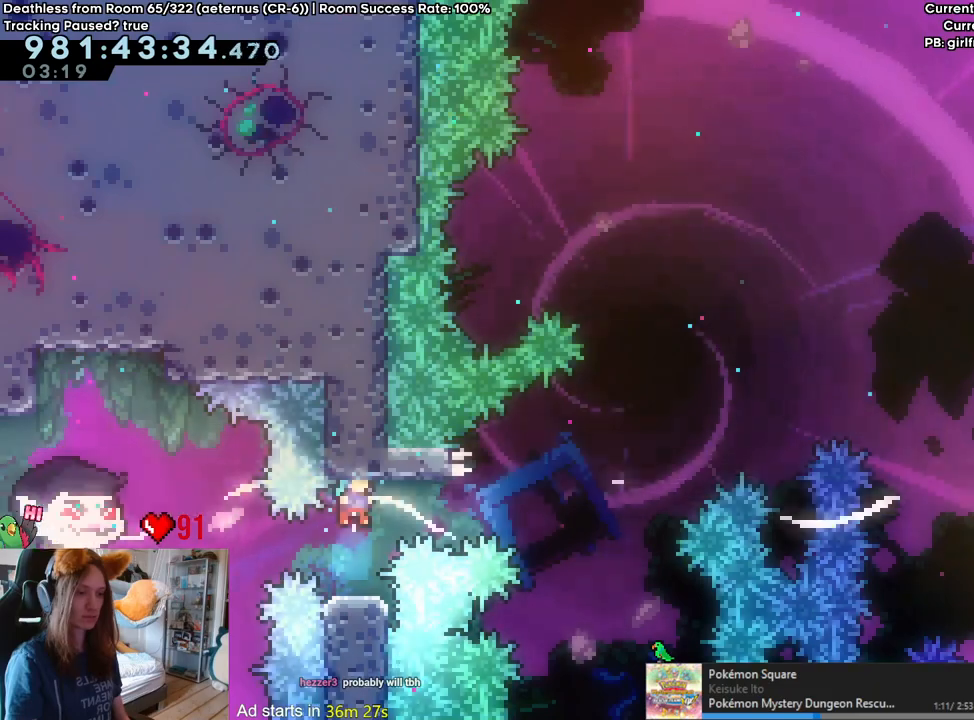
{"dt_ms": 500, "buttons": ["B", "Y"], "left_stick": "right", "right_stick": "center", "events": [[150, "left_stick", "right"], [167, "B", "down"], [467, "R2", "up"], [483, "Y", "down"]]}
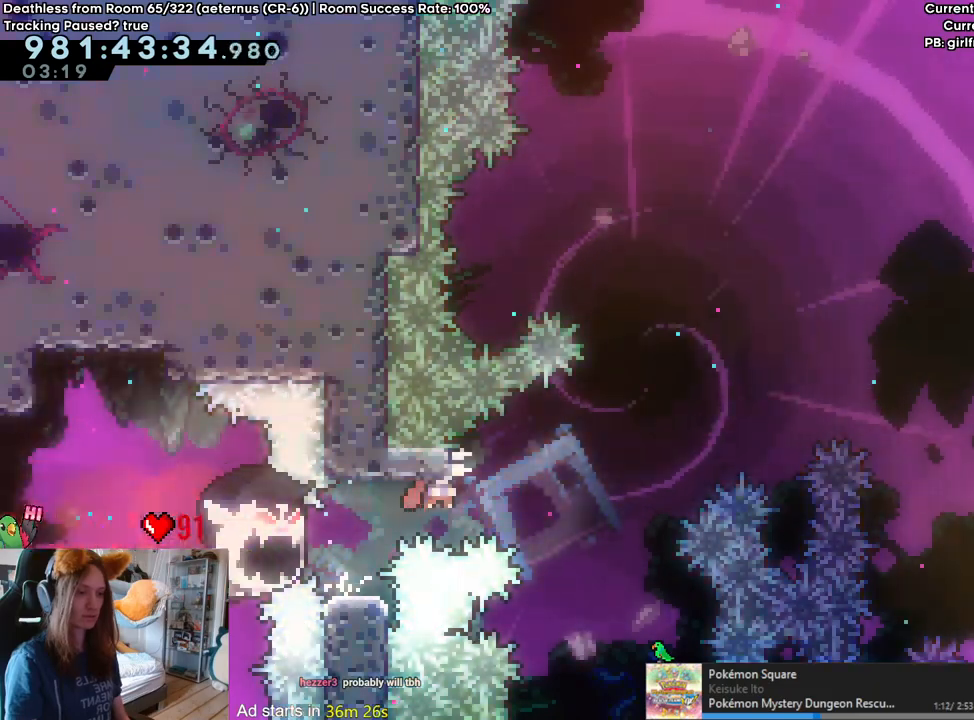
{"dt_ms": 500, "buttons": ["B"], "left_stick": "right", "right_stick": "center", "events": [[167, "Y", "up"]]}
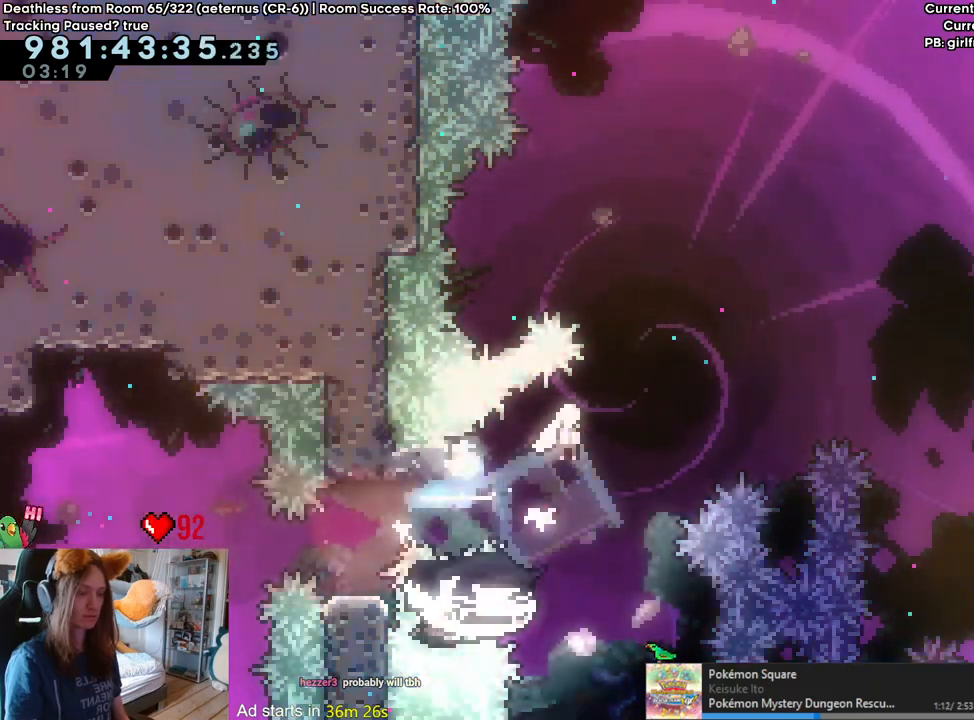
{"dt_ms": 500, "buttons": ["B"], "left_stick": "up-right", "right_stick": "center", "events": [[400, "left_stick", "up-right"]]}
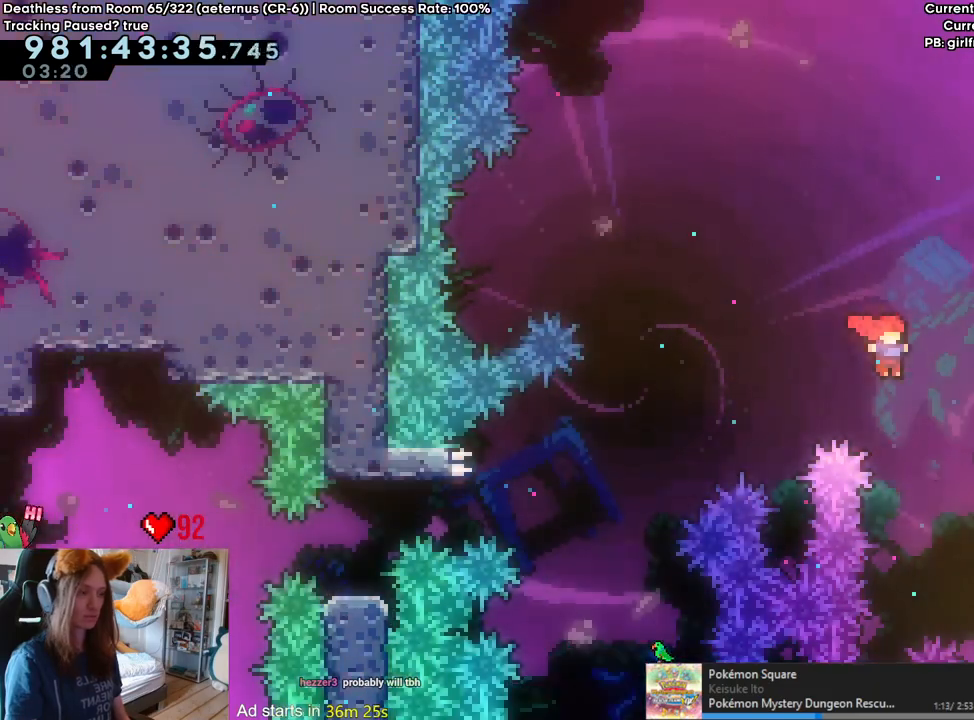
{"dt_ms": 500, "buttons": [], "left_stick": "up-right", "right_stick": "center", "events": [[200, "Y", "down"], [400, "Y", "up"], [433, "B", "up"]]}
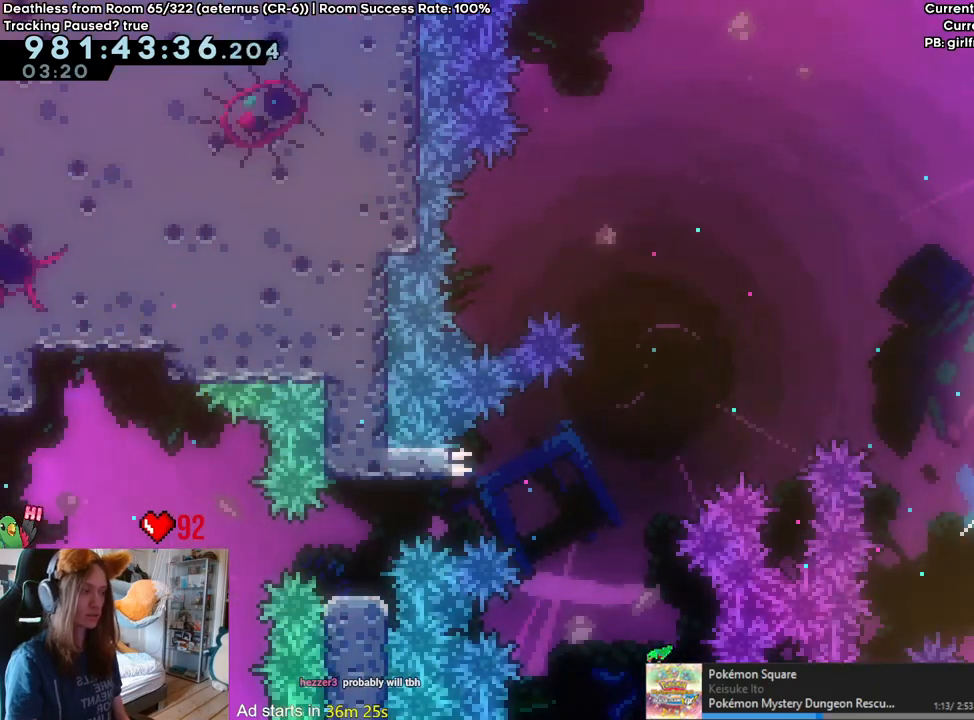
{"dt_ms": 500, "buttons": ["B"], "left_stick": "center", "right_stick": "center", "events": [[17, "left_stick", "right"], [217, "B", "down"], [483, "left_stick", "center"]]}
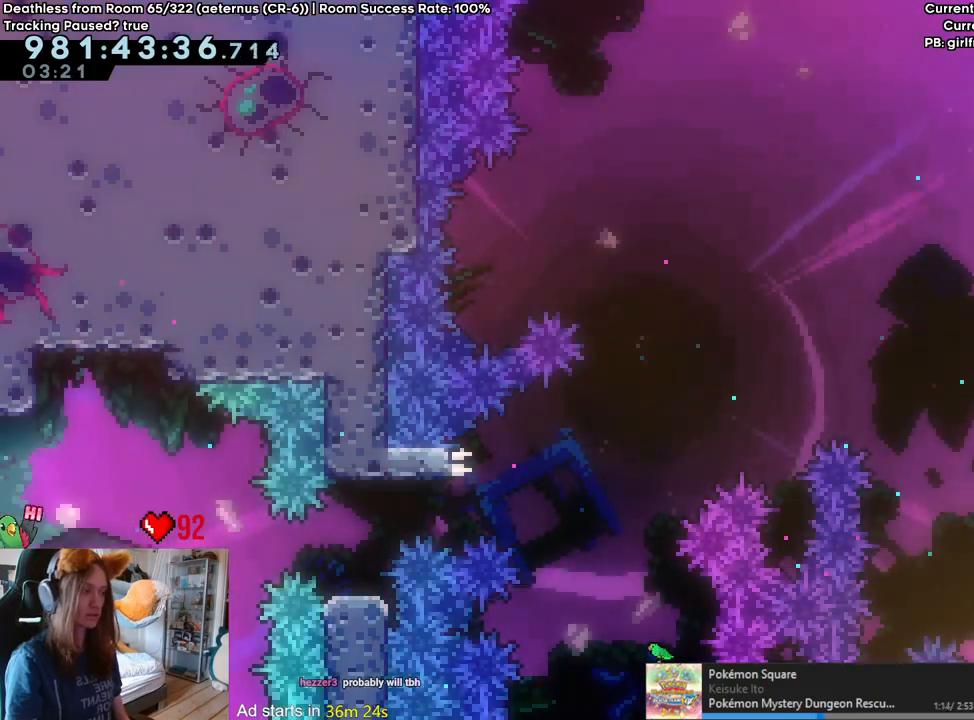
{"dt_ms": 500, "buttons": ["L2"], "left_stick": "right", "right_stick": "center", "events": [[33, "B", "up"], [133, "L2", "down"], [217, "left_stick", "right"]]}